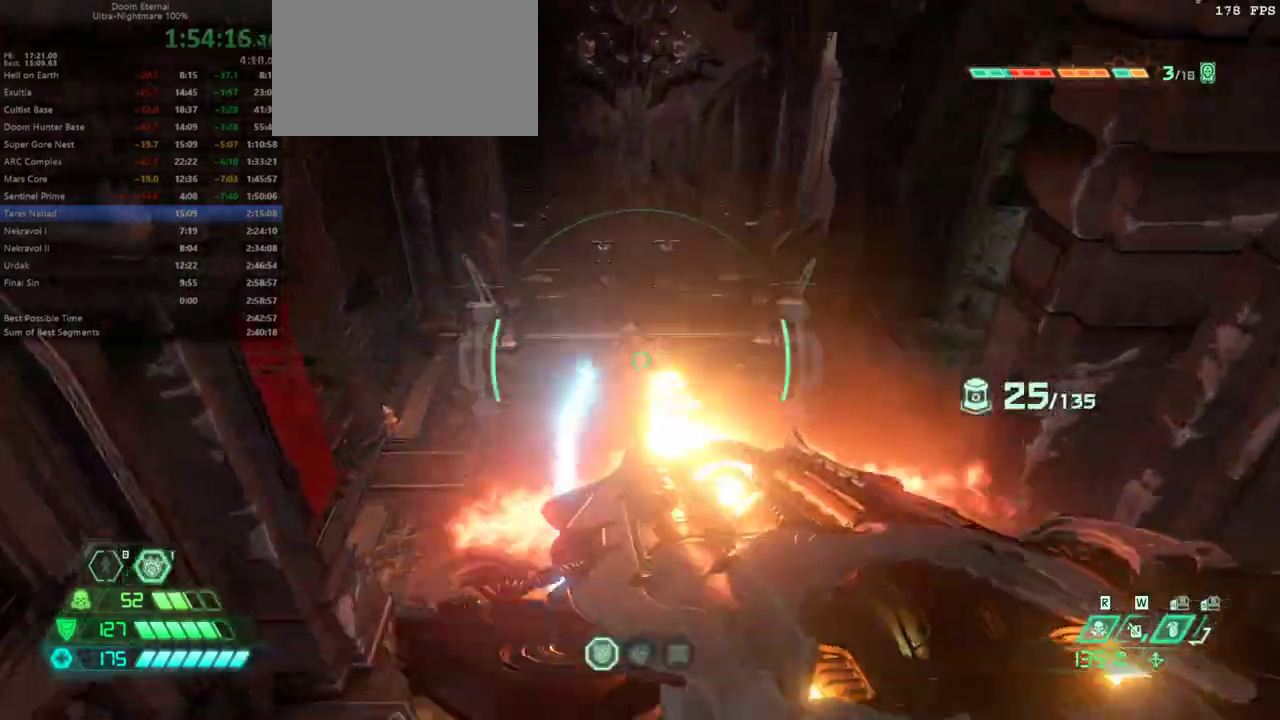
Gameplay with keyboard and mouse; each line is a JSON object with the keys and mouse buttons held at the frame after it. "events" lists presses ("down") and releases ("up") of "1", "2", "3", "4", "5", "a", "alt", "c", "caps_lock", "ctrl", "d", "e", "escape", "f", "q", "r", "s", "shift", "space", "tab", "v", "w", "x", "z" and "mouse_wheel_up" between this image and that frame as [ms after this image, input, new state], when the widget could be followed in between. "mouse_wheel_up" = the "wheel_up" button of the "mouse" list. No other keys are recorded. Not read: mouse_move.
{"keys": ["w"], "mouse": [], "events": [[200, "shift", "down"], [333, "shift", "up"], [433, "3", "down"], [500, "3", "up"]]}
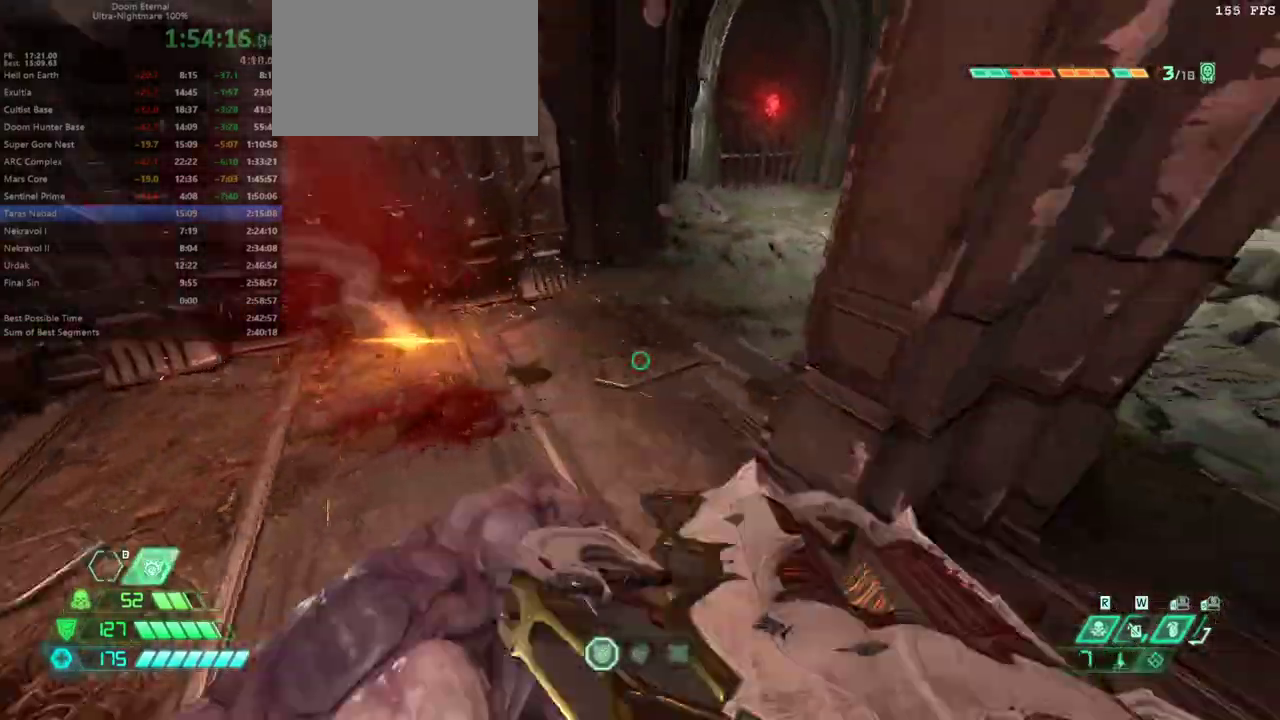
{"keys": ["w"], "mouse": [], "events": [[300, "space", "down"], [433, "space", "up"]]}
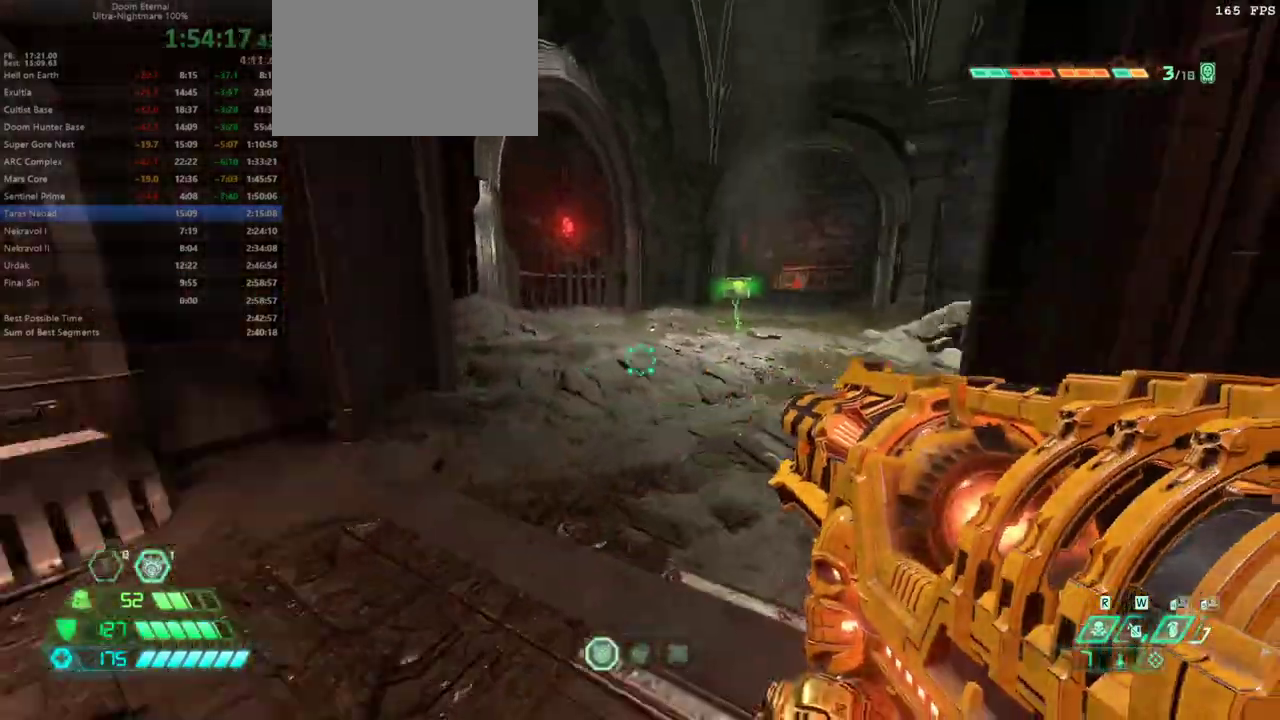
{"keys": ["w"], "mouse": [], "events": [[33, "space", "down"], [133, "space", "up"], [367, "space", "down"], [500, "space", "up"]]}
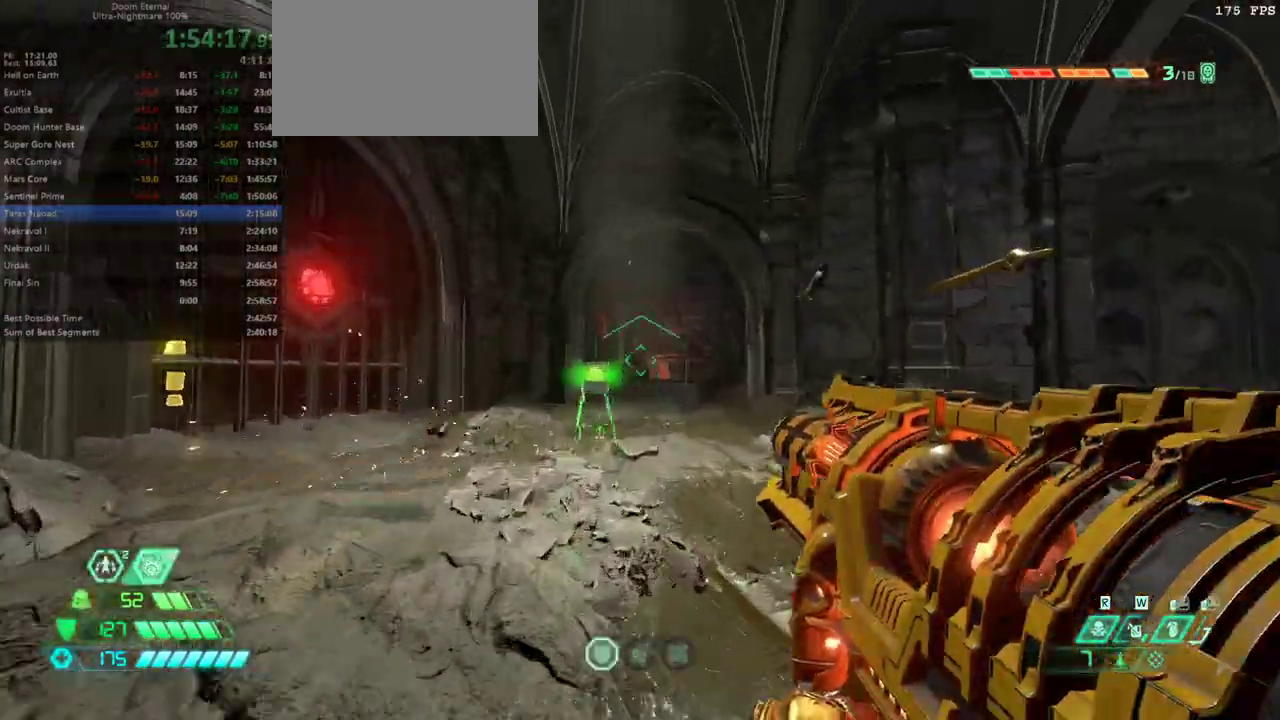
{"keys": ["a"], "mouse": [], "events": [[133, "a", "down"], [133, "w", "up"]]}
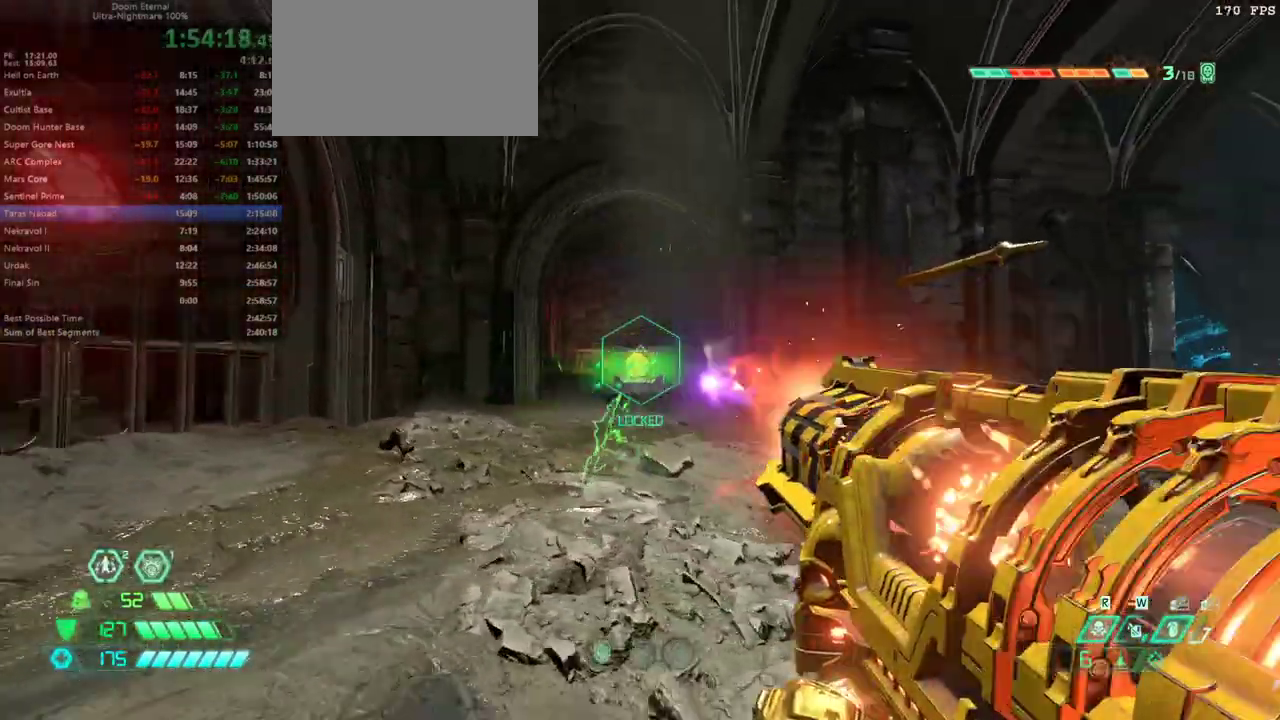
{"keys": ["a", "w"], "mouse": [], "events": [[233, "w", "down"], [333, "space", "down"], [433, "space", "up"]]}
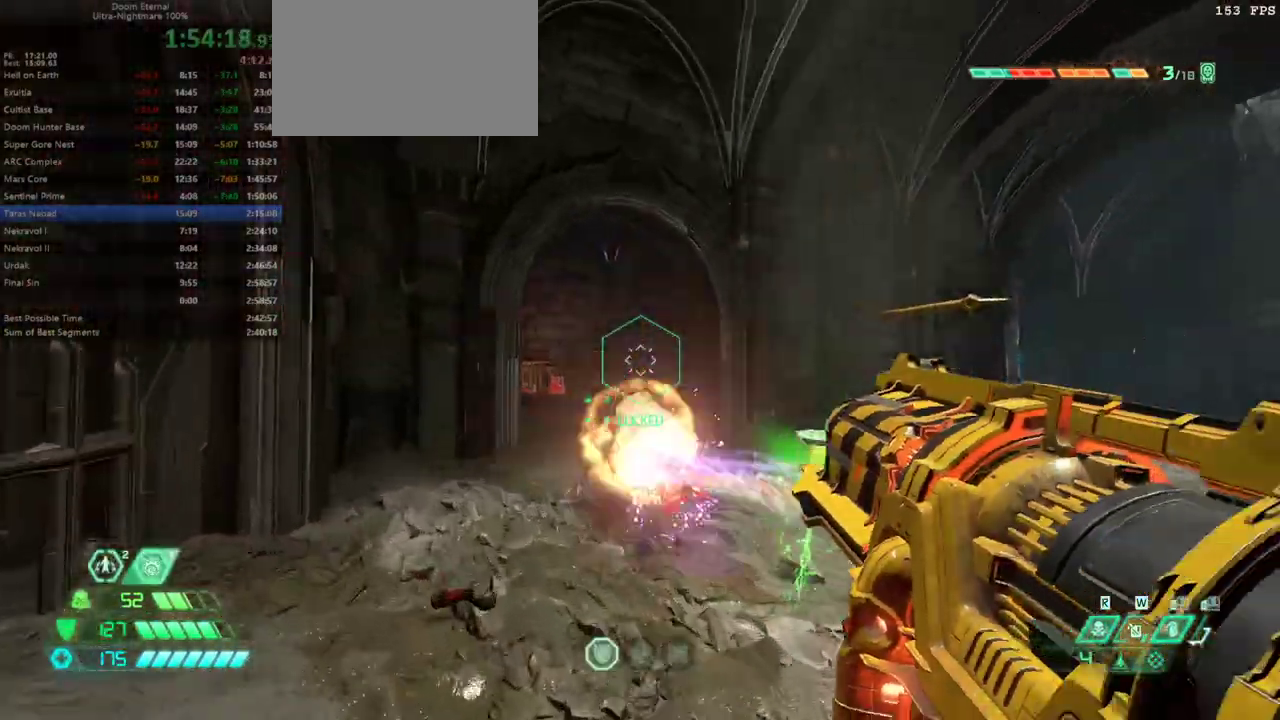
{"keys": ["a"], "mouse": [], "events": [[33, "space", "down"], [133, "space", "up"], [267, "shift", "down"], [400, "shift", "up"], [500, "w", "up"]]}
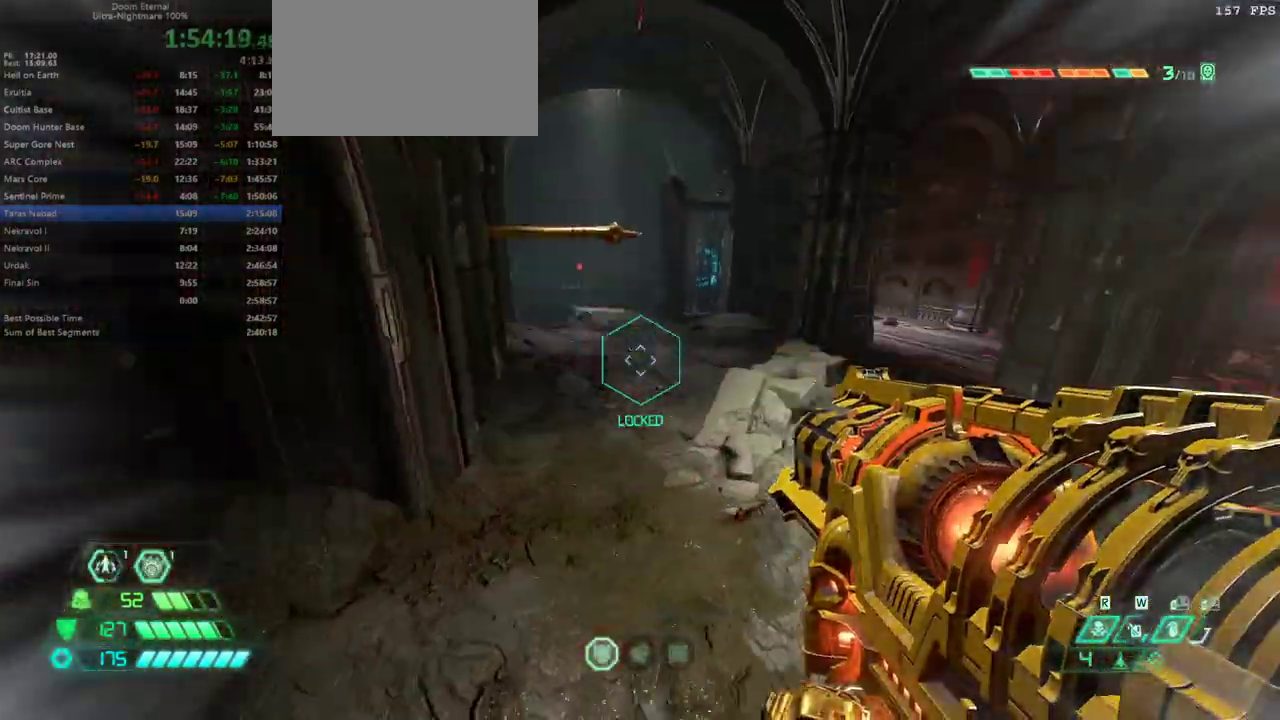
{"keys": ["a", "r"], "mouse": [], "events": [[433, "r", "down"]]}
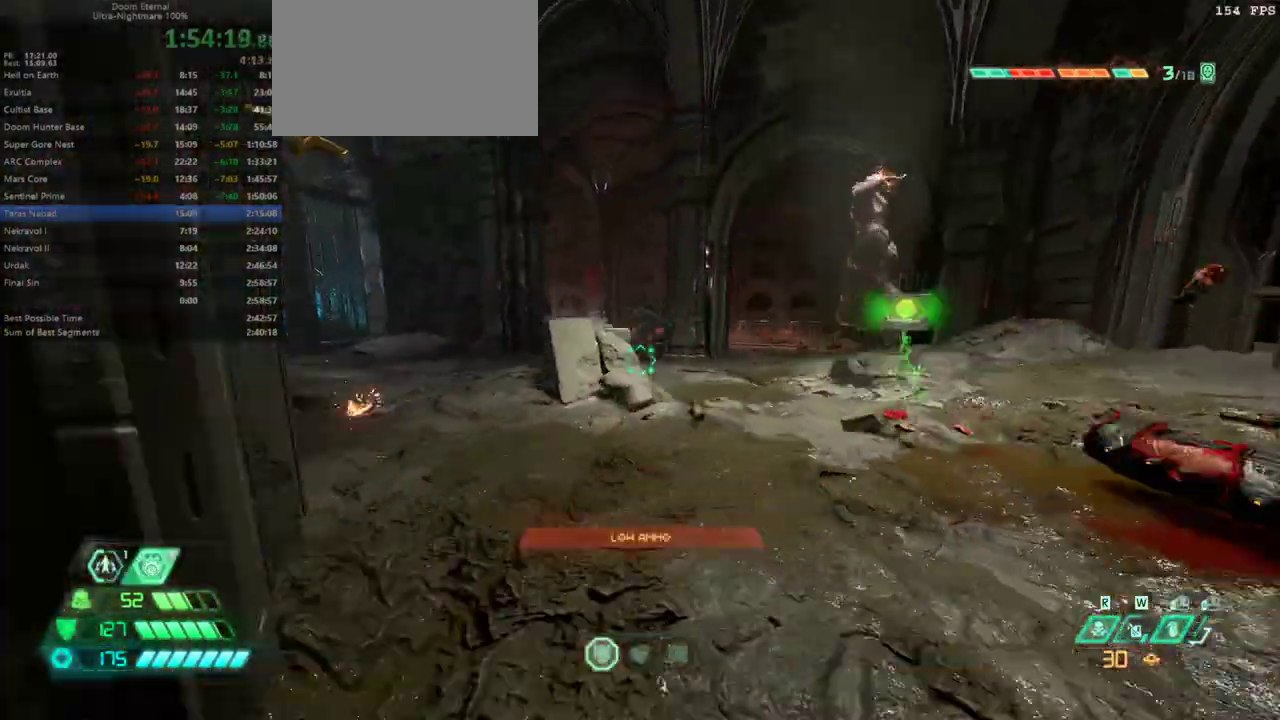
{"keys": ["space", "w"], "mouse": [], "events": [[67, "r", "up"], [100, "w", "down"], [233, "a", "up"], [433, "space", "down"]]}
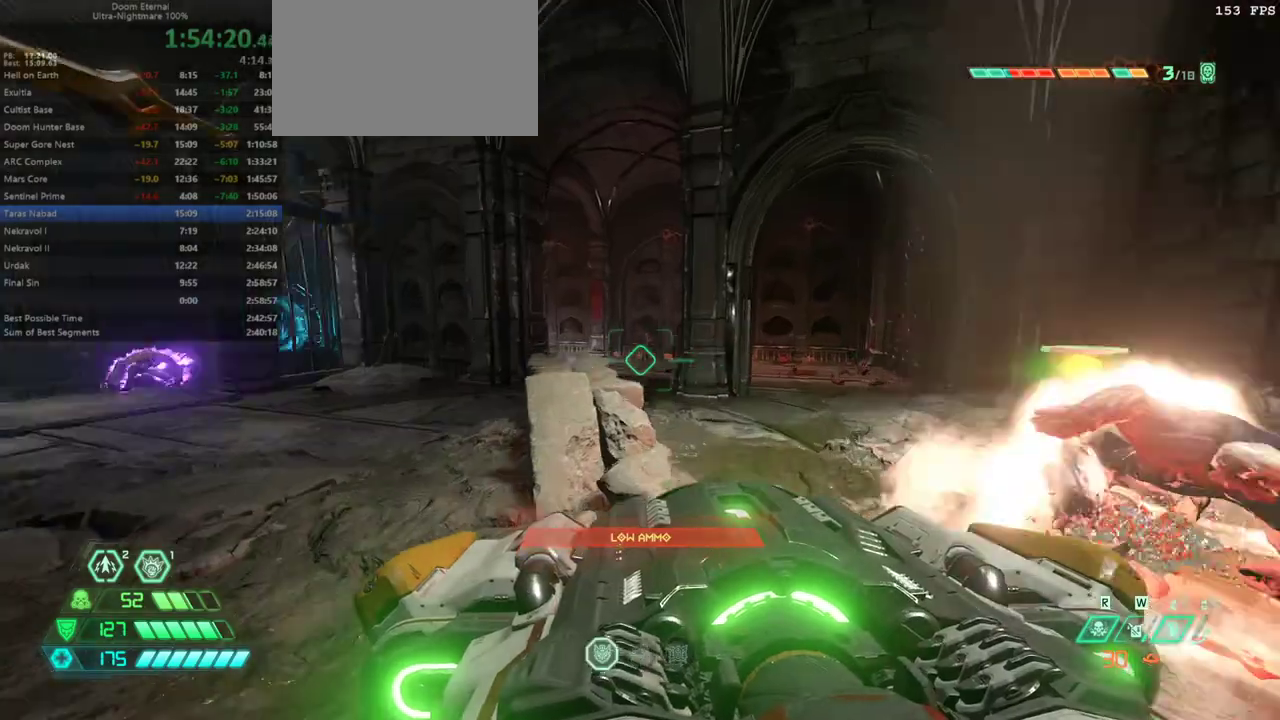
{"keys": ["w"], "mouse": [], "events": [[33, "space", "up"], [133, "space", "down"], [233, "space", "up"], [367, "shift", "down"], [500, "shift", "up"]]}
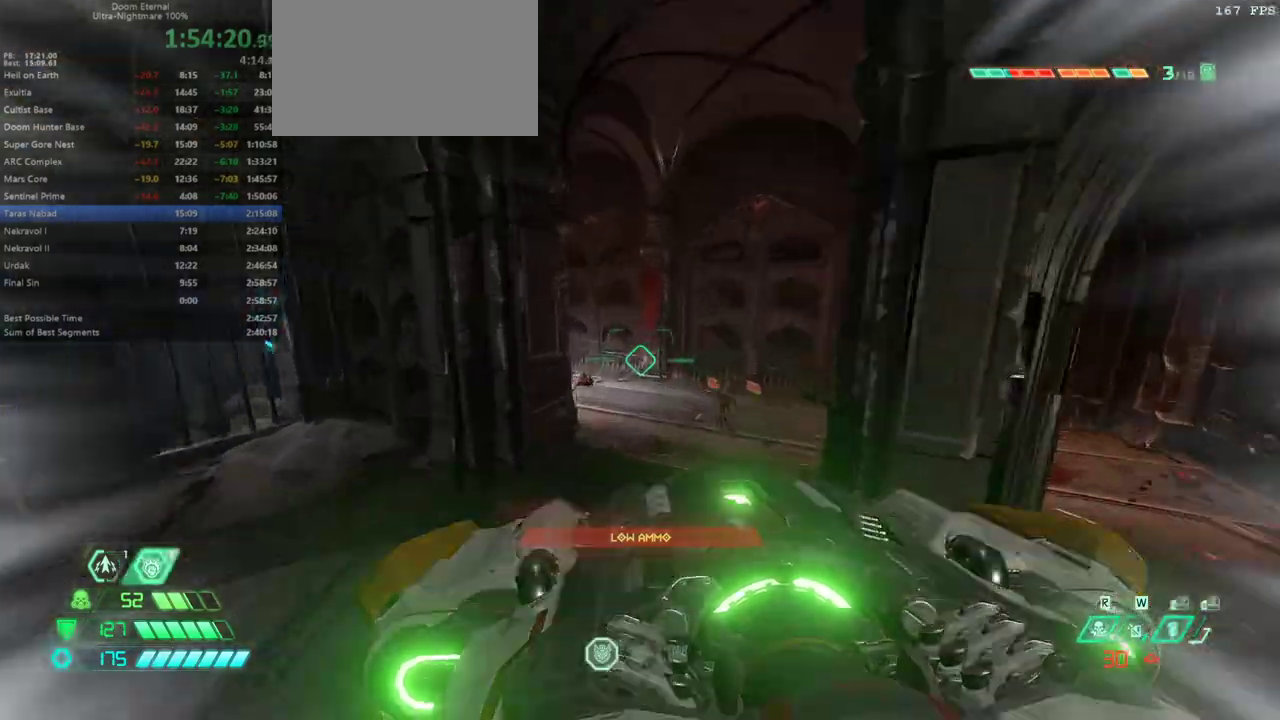
{"keys": ["a", "w"], "mouse": [], "events": [[367, "a", "down"]]}
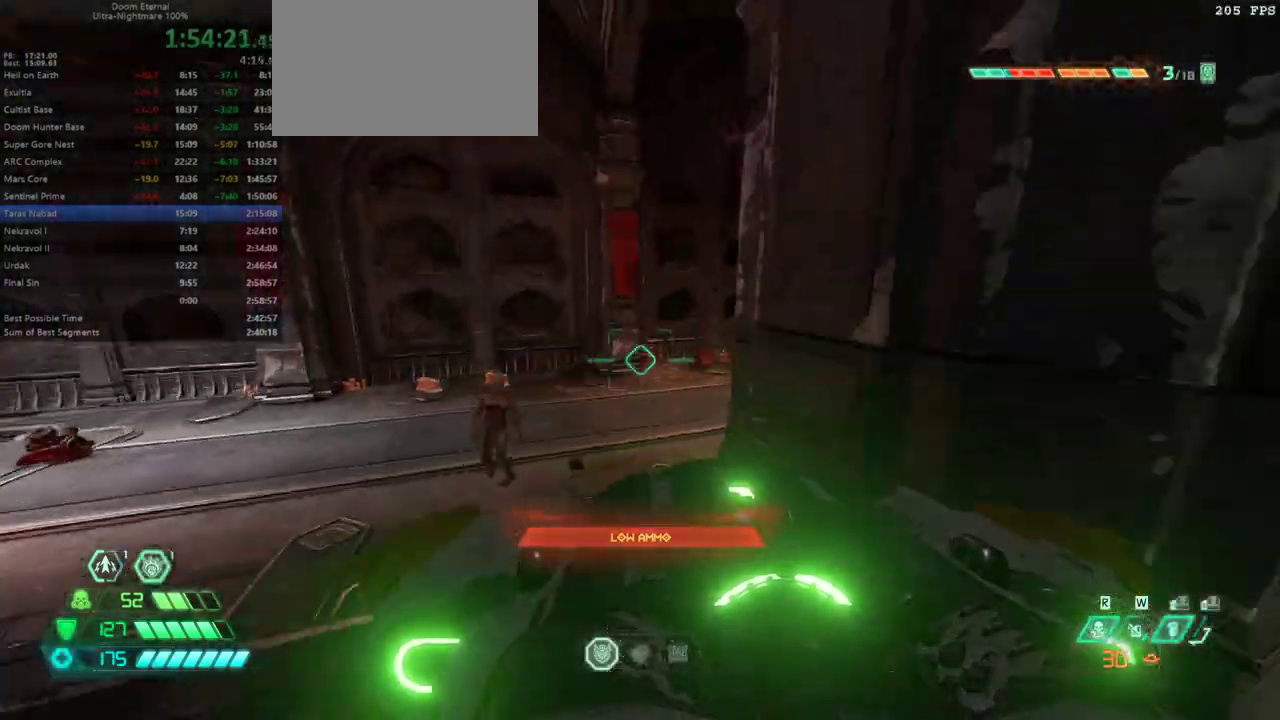
{"keys": ["a", "w"], "mouse": [], "events": [[167, "w", "up"], [200, "space", "down"], [200, "w", "down"], [300, "space", "up"], [400, "space", "down"], [467, "space", "up"]]}
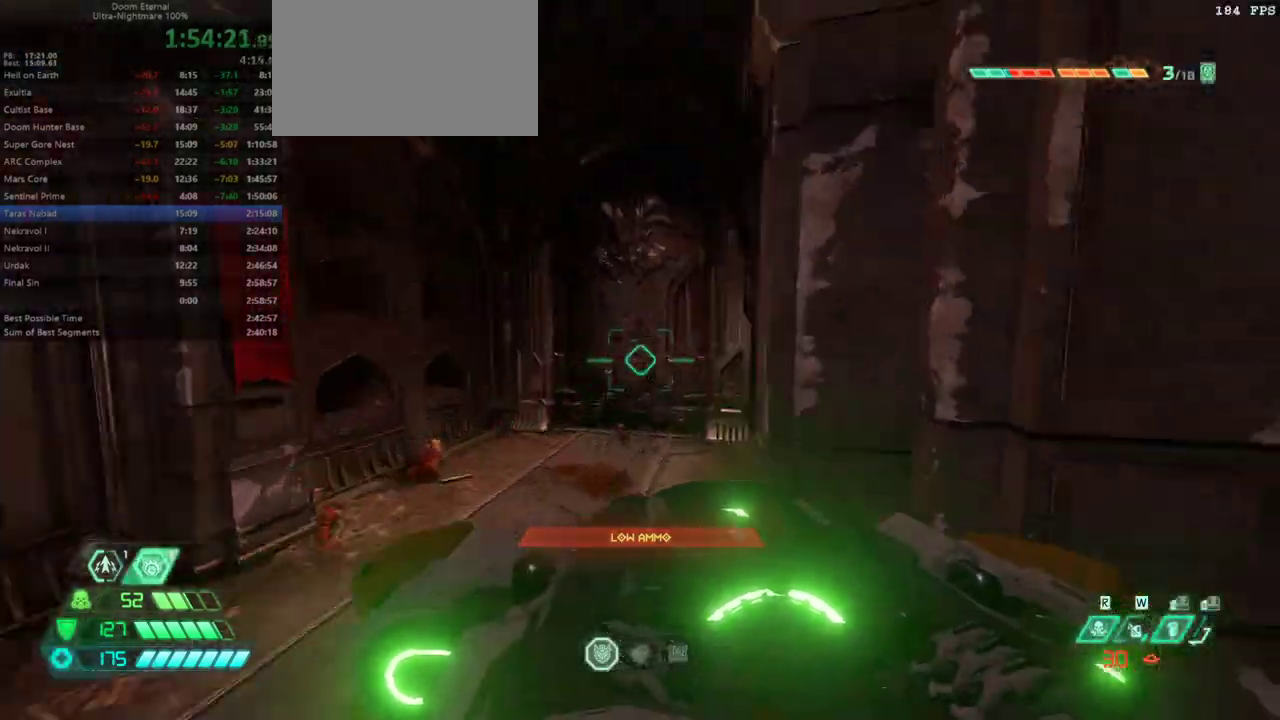
{"keys": ["a"], "mouse": [], "events": [[500, "w", "up"]]}
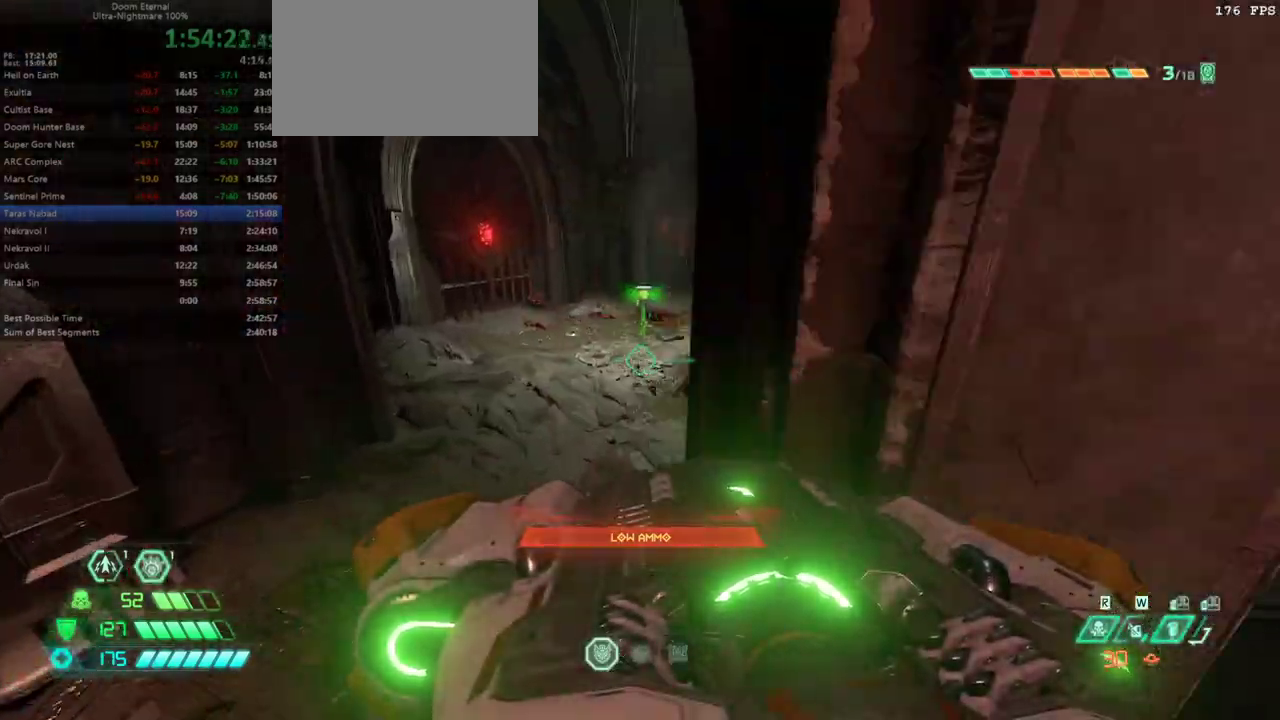
{"keys": ["a", "w"], "mouse": [], "events": [[133, "w", "down"], [367, "space", "down"], [500, "space", "up"]]}
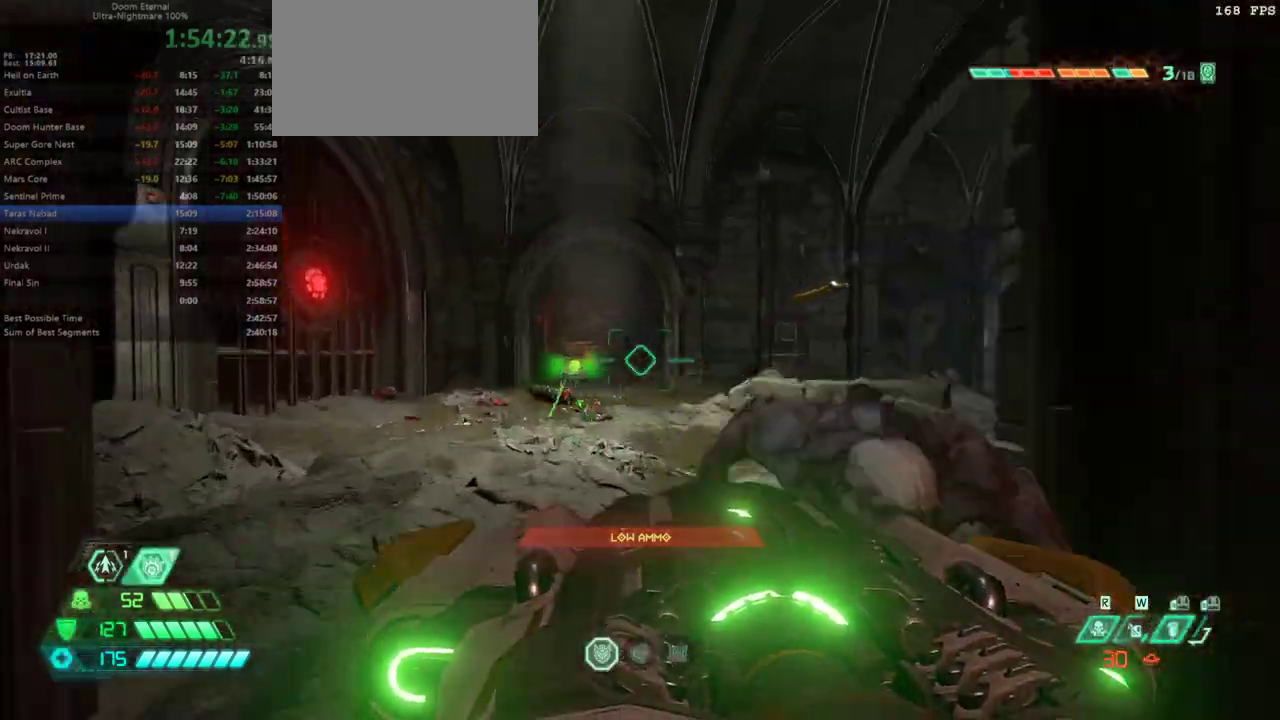
{"keys": ["w"], "mouse": [], "events": [[100, "space", "down"], [200, "a", "up"], [200, "space", "up"], [333, "shift", "down"], [467, "shift", "up"]]}
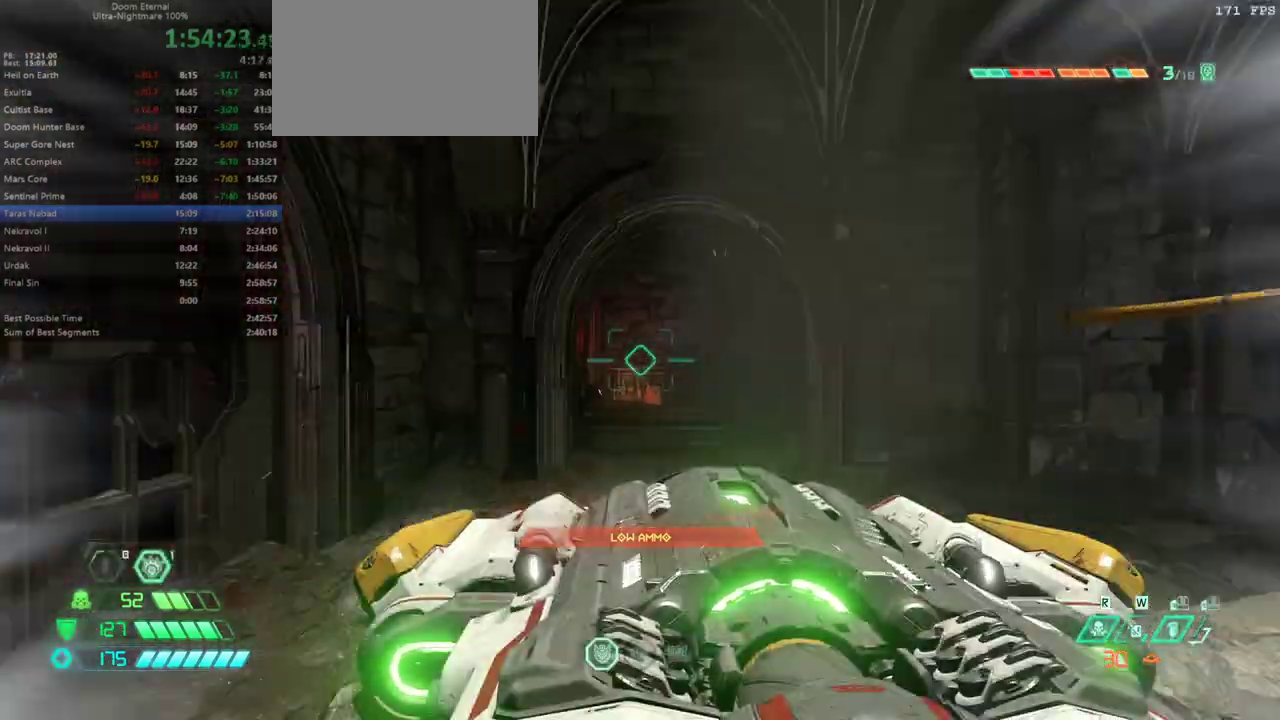
{"keys": ["a"], "mouse": [], "events": [[133, "shift", "down"], [200, "shift", "up"], [300, "a", "down"], [300, "w", "up"]]}
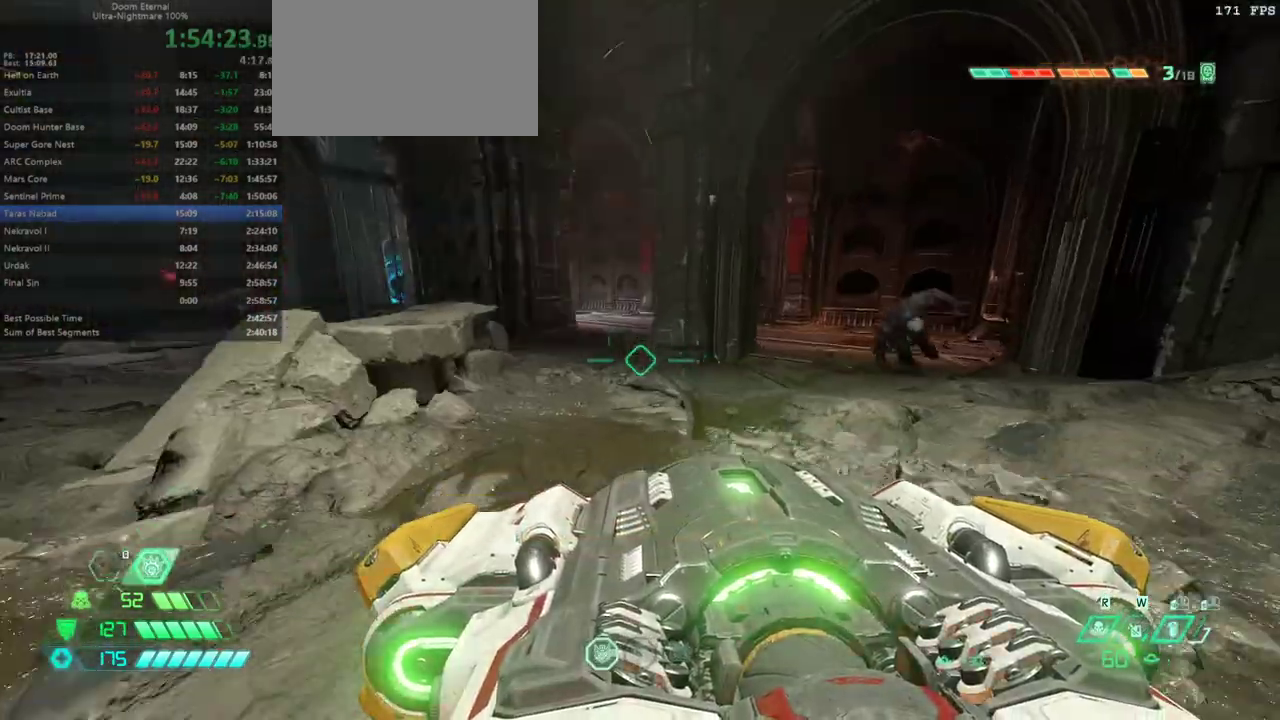
{"keys": ["a", "s"], "mouse": [], "events": [[33, "s", "down"], [233, "space", "down"], [333, "space", "up"]]}
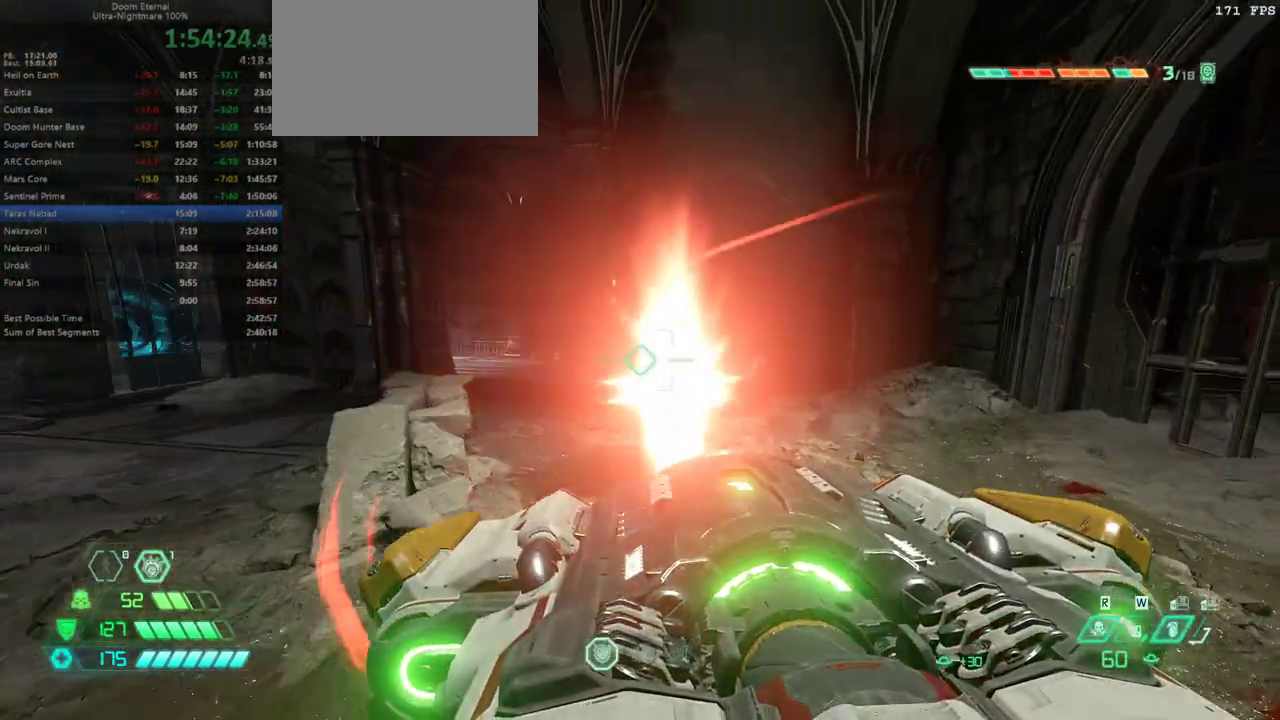
{"keys": ["s"], "mouse": [], "events": [[67, "space", "down"], [167, "a", "up"], [167, "space", "up"], [300, "shift", "down"], [433, "shift", "up"]]}
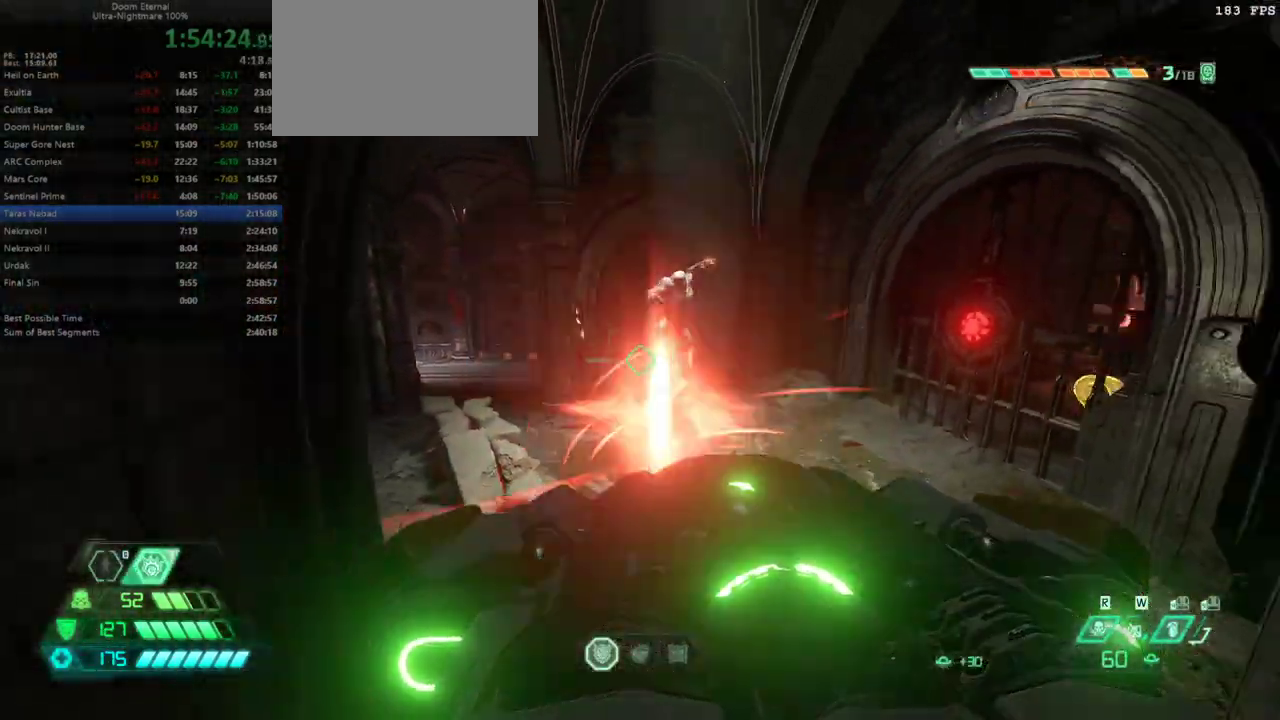
{"keys": ["s"], "mouse": [], "events": [[200, "d", "down"], [500, "d", "up"]]}
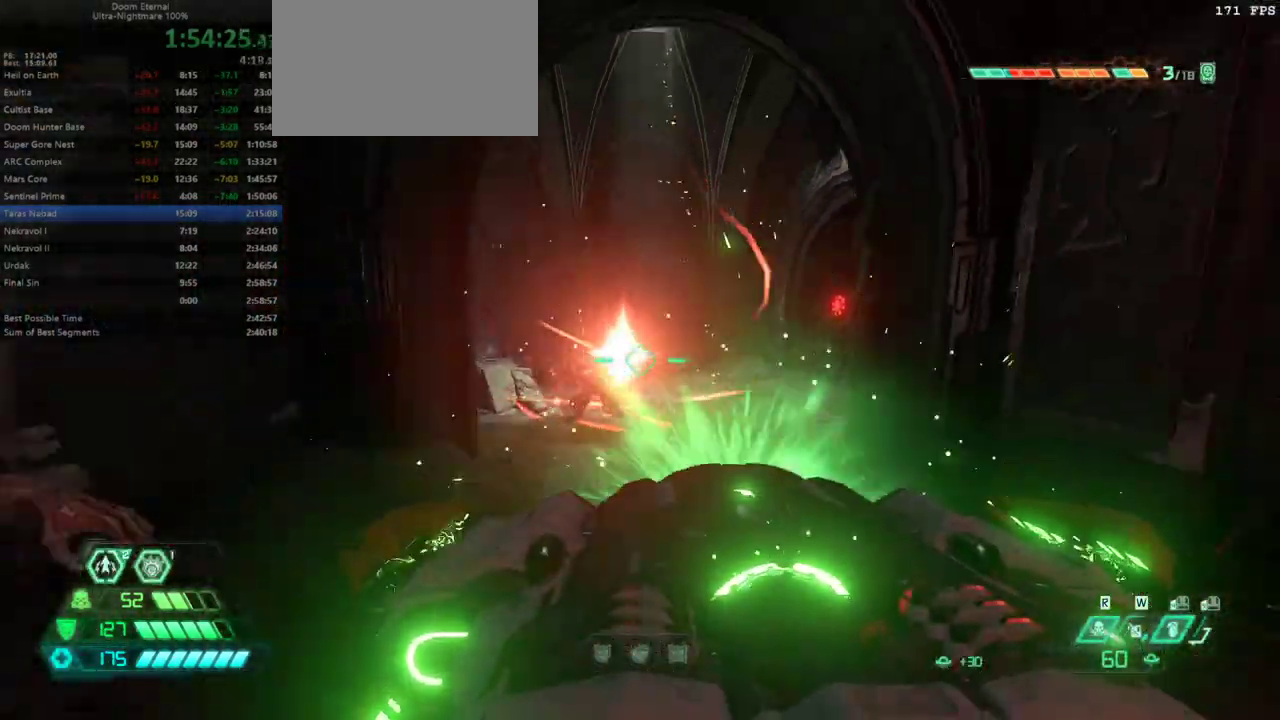
{"keys": ["s"], "mouse": [], "events": [[233, "space", "down"], [333, "space", "up"], [433, "space", "down"], [500, "space", "up"]]}
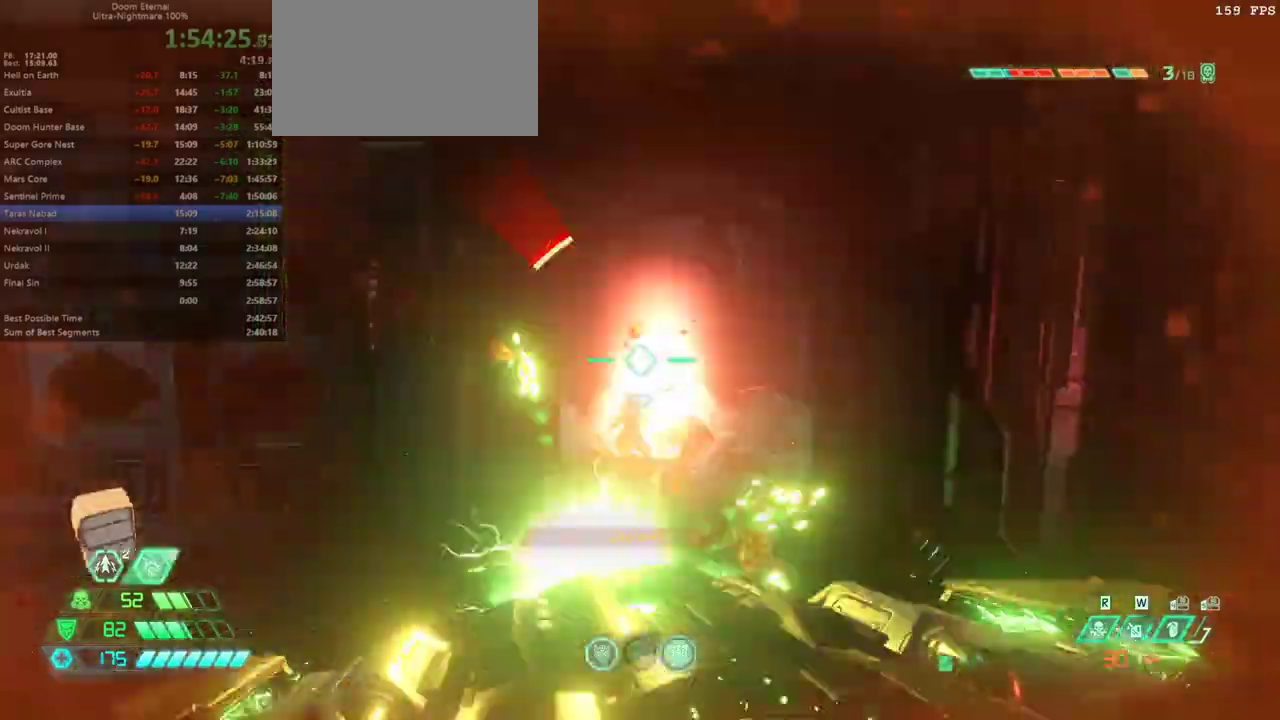
{"keys": ["d"], "mouse": [], "events": [[100, "d", "down"], [433, "s", "up"]]}
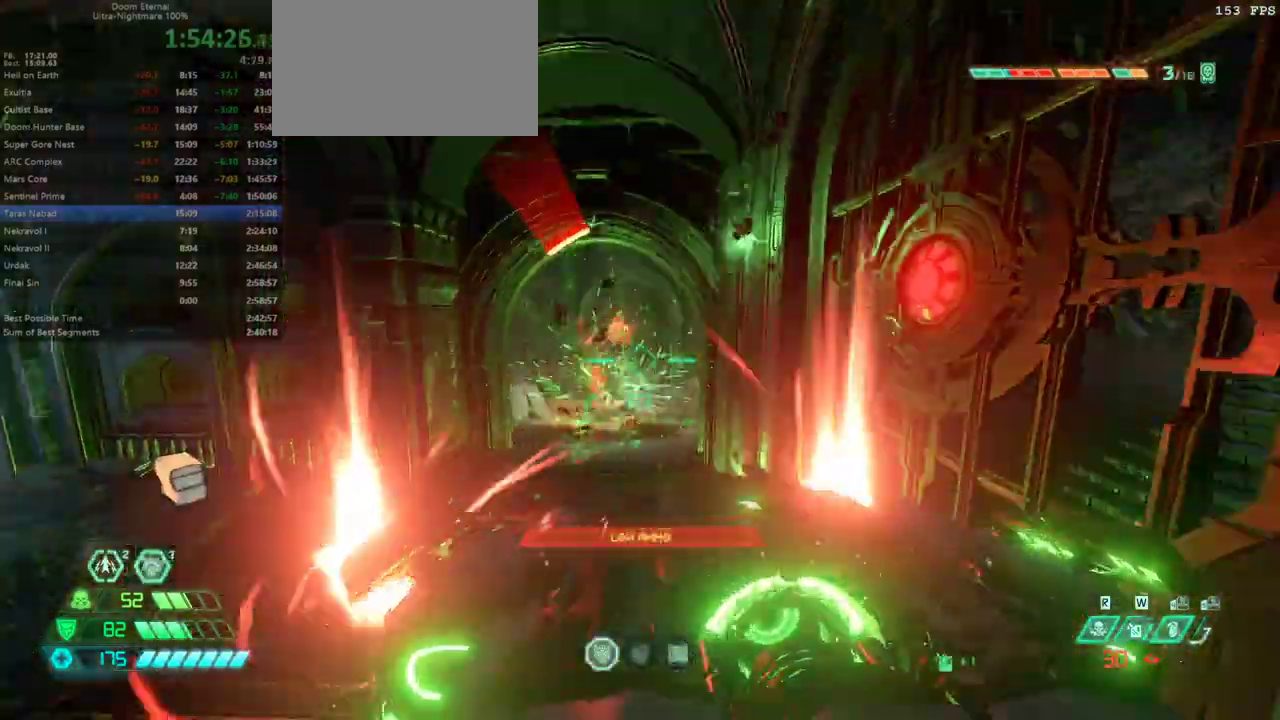
{"keys": ["4", "w"], "mouse": [], "events": [[167, "d", "up"], [167, "w", "down"], [267, "shift", "down"], [433, "shift", "up"], [500, "4", "down"]]}
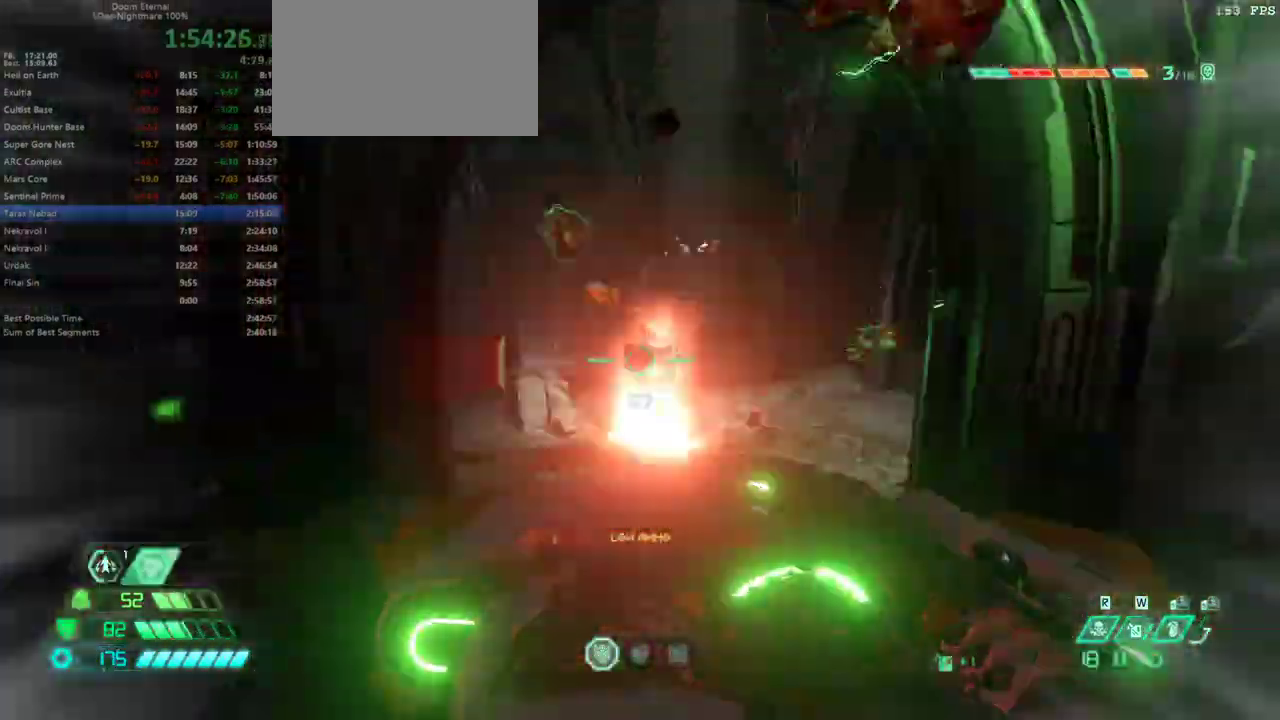
{"keys": ["w"], "mouse": [], "events": [[100, "4", "up"]]}
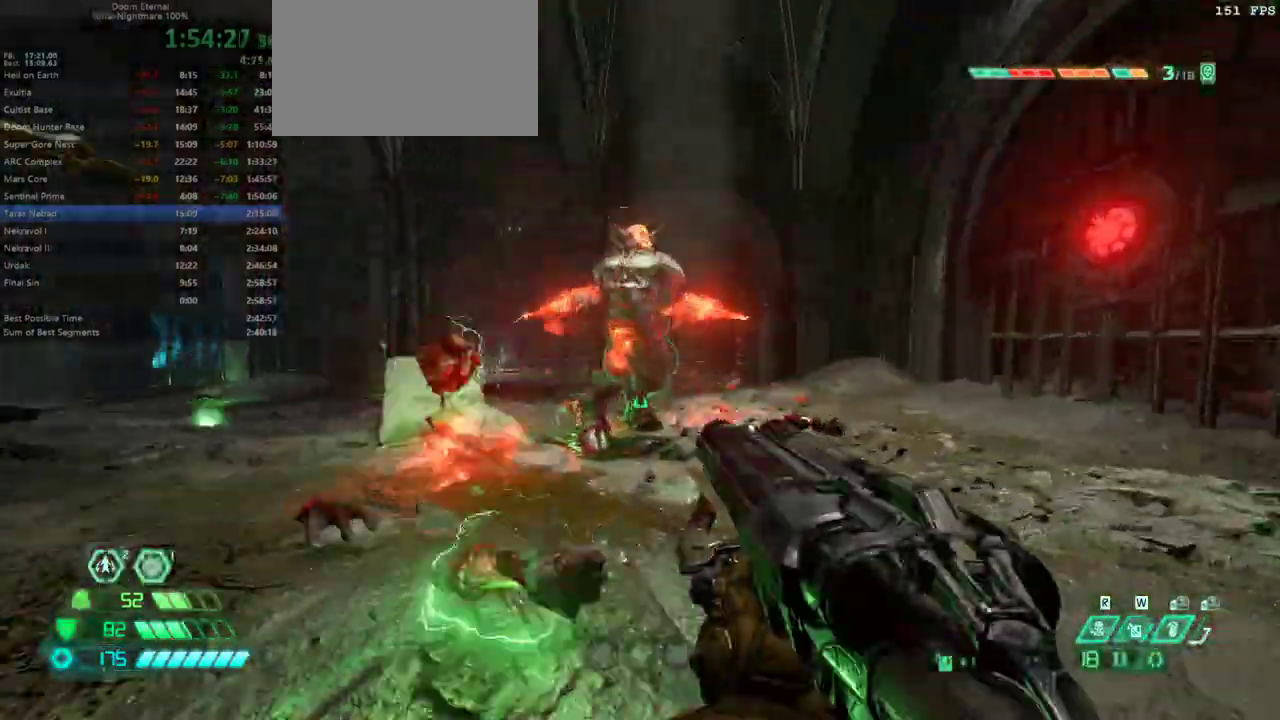
{"keys": ["d"], "mouse": [], "events": [[167, "5", "down"], [200, "5", "up"], [300, "w", "up"], [333, "d", "down"]]}
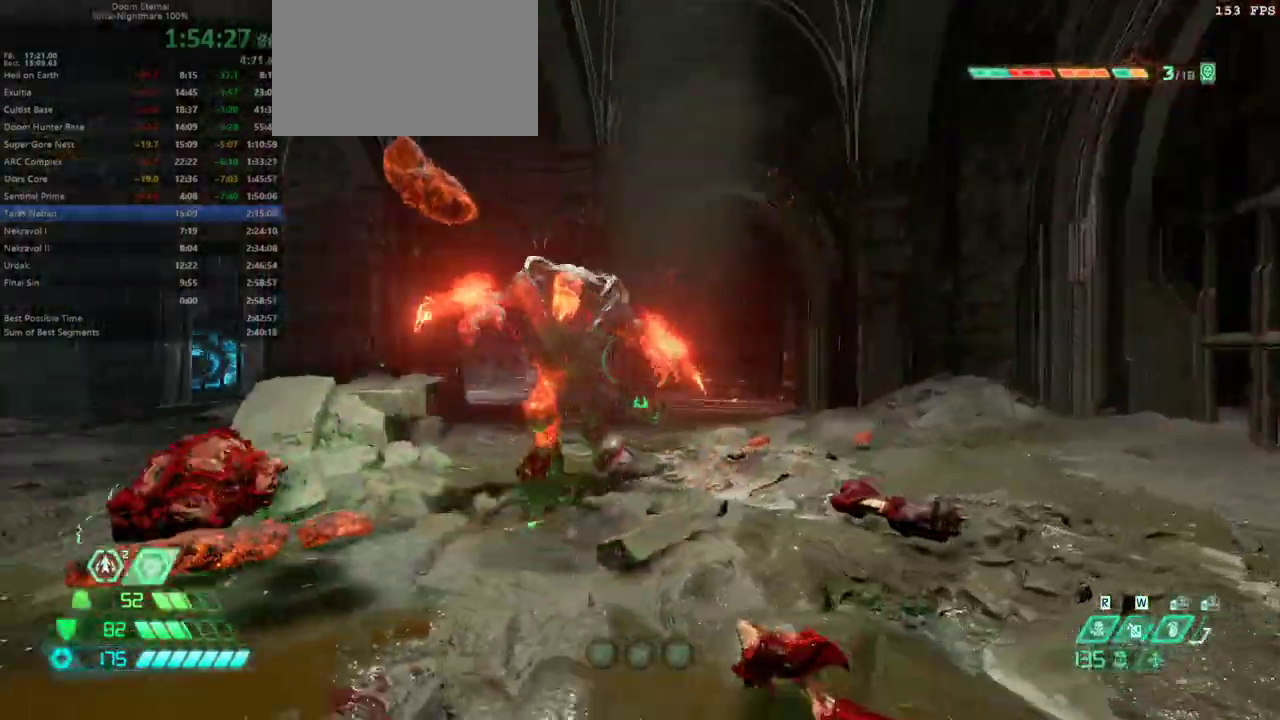
{"keys": ["w"], "mouse": [], "events": [[133, "w", "down"], [167, "d", "up"], [300, "4", "down"], [400, "4", "up"]]}
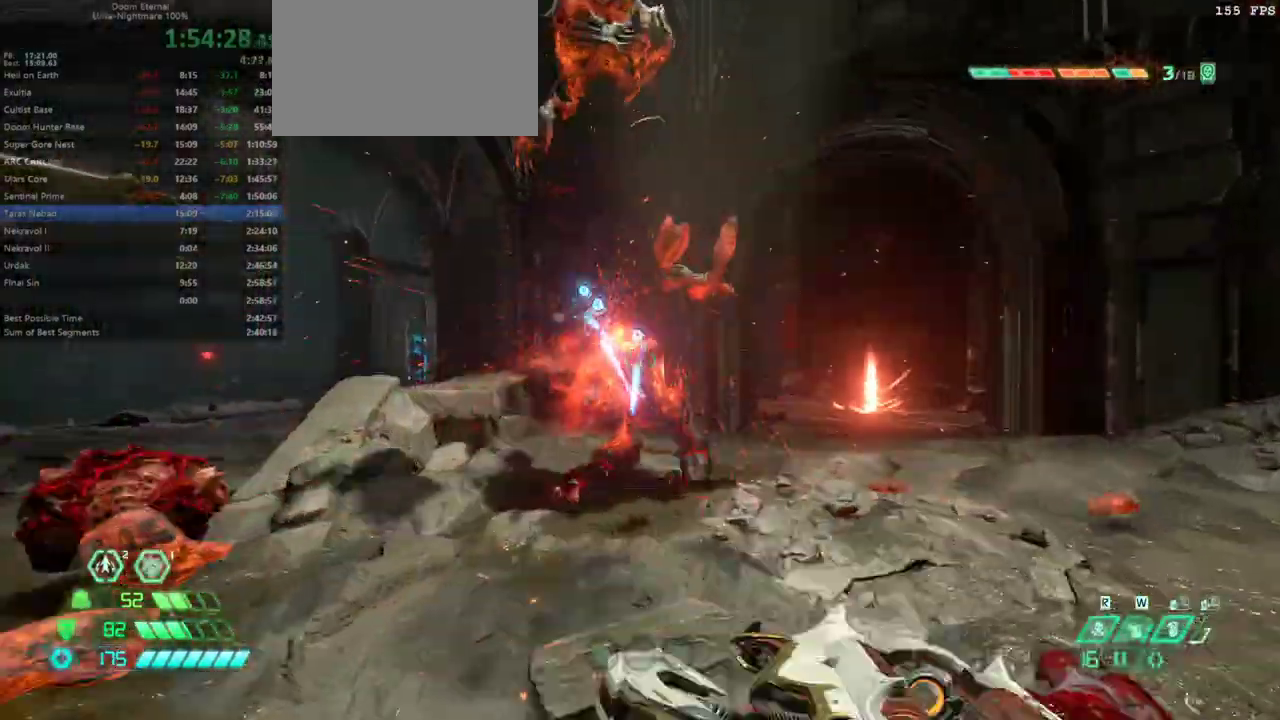
{"keys": ["shift", "w"], "mouse": [], "events": [[100, "d", "down"], [333, "d", "up"], [433, "shift", "down"]]}
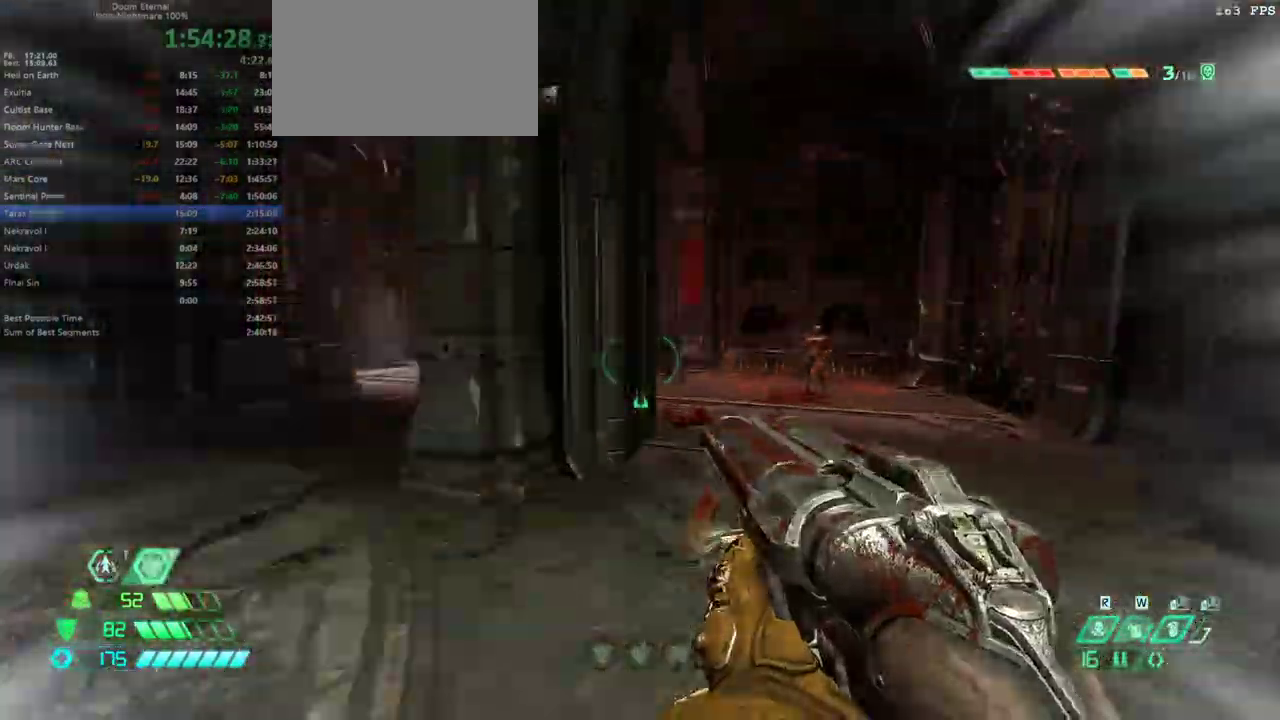
{"keys": ["w"], "mouse": [], "events": [[33, "shift", "up"], [200, "e", "down"], [300, "e", "up"]]}
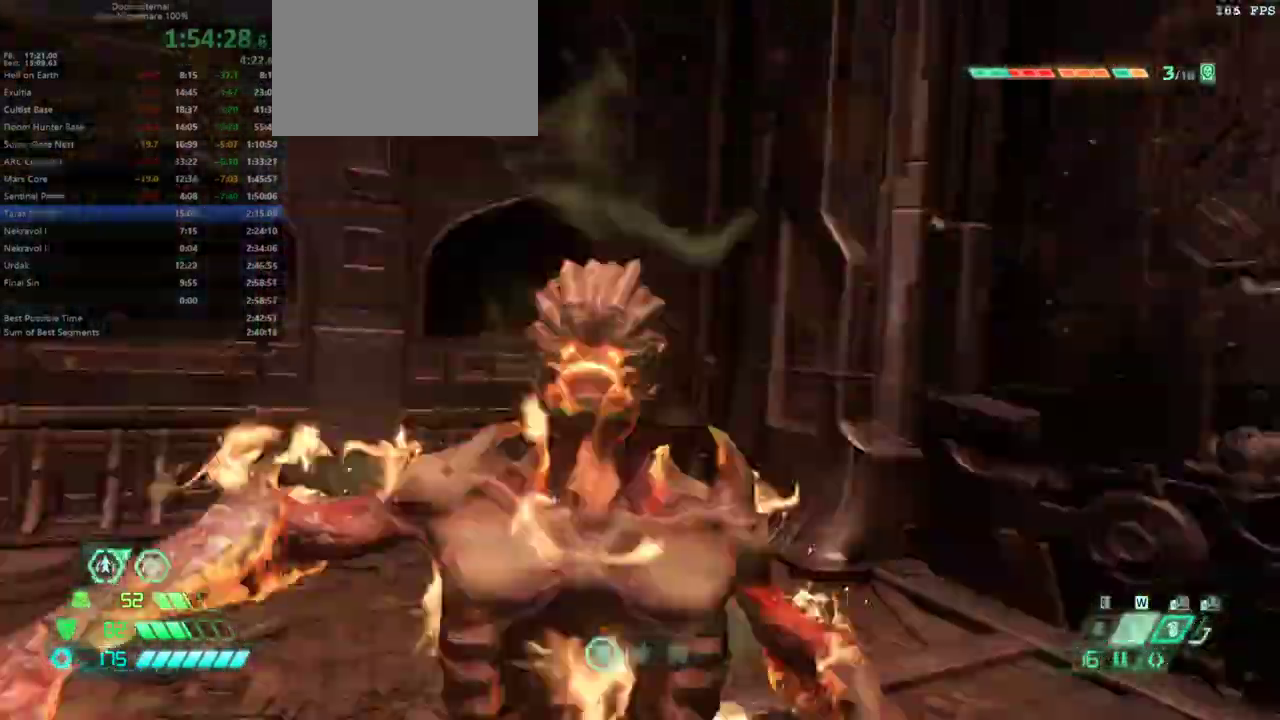
{"keys": ["d", "w"], "mouse": [], "events": [[267, "d", "down"]]}
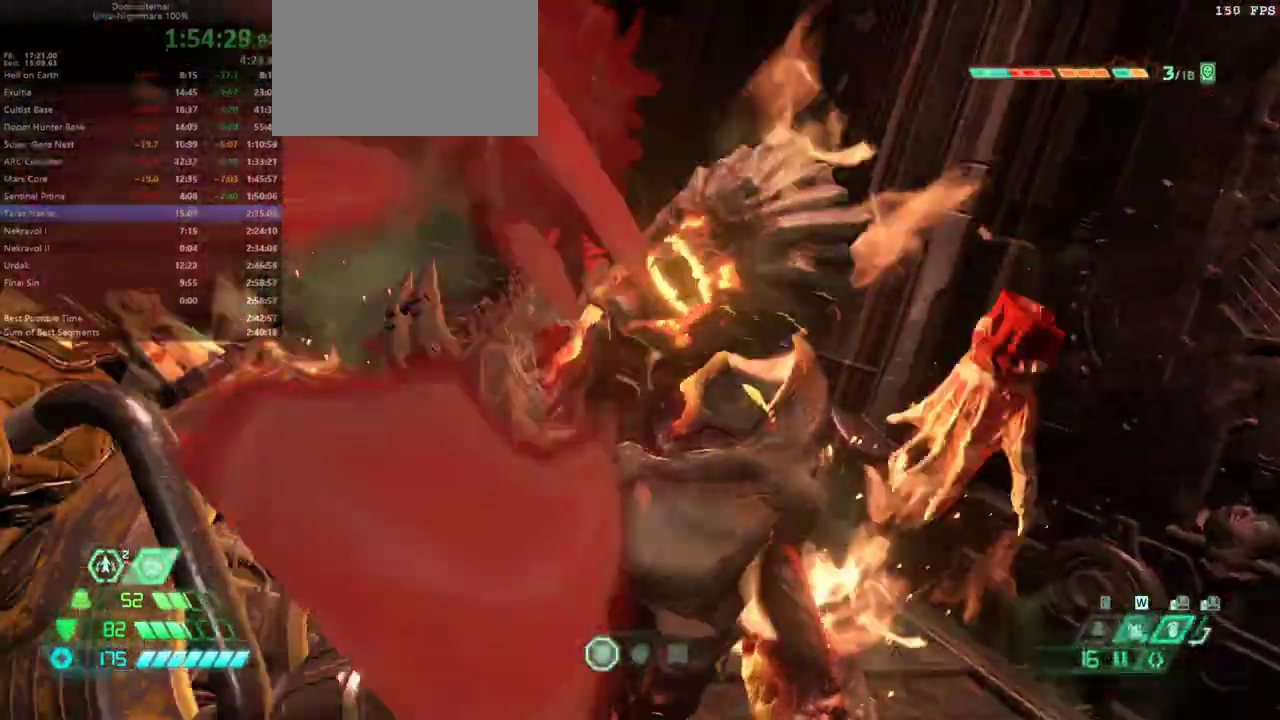
{"keys": ["w"], "mouse": [], "events": [[133, "d", "up"], [267, "d", "down"], [467, "d", "up"]]}
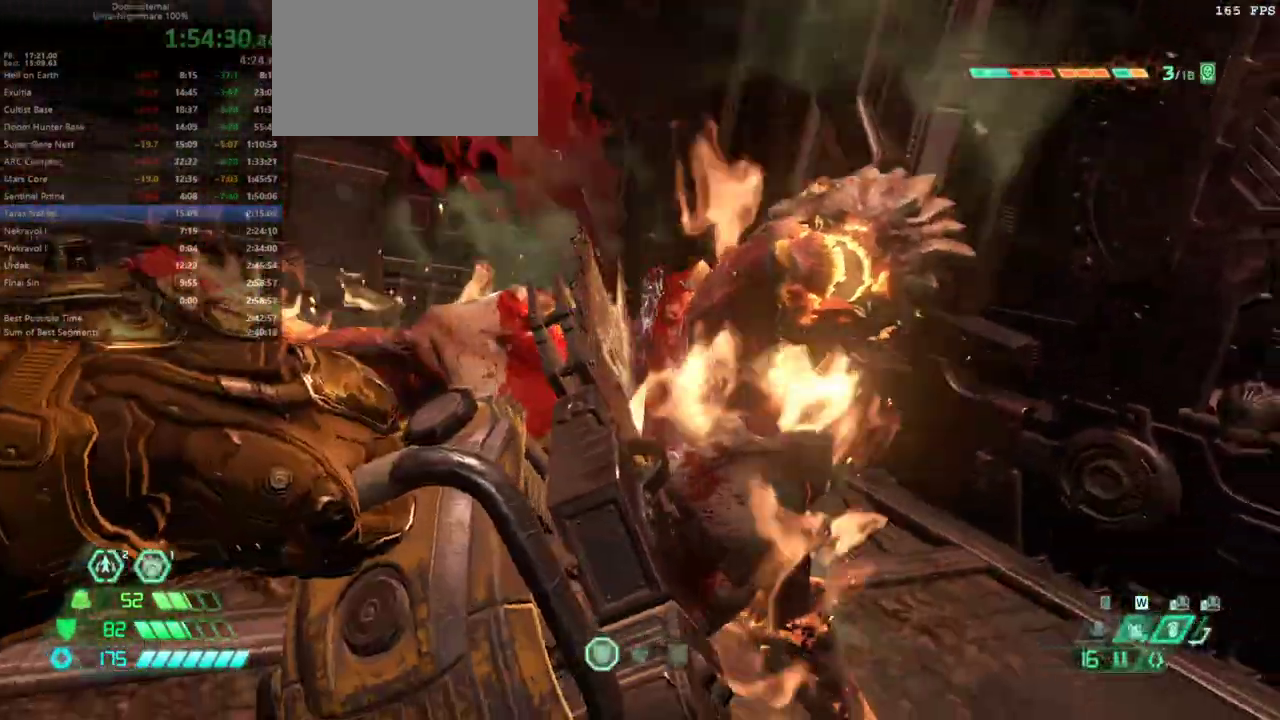
{"keys": ["w"], "mouse": [], "events": []}
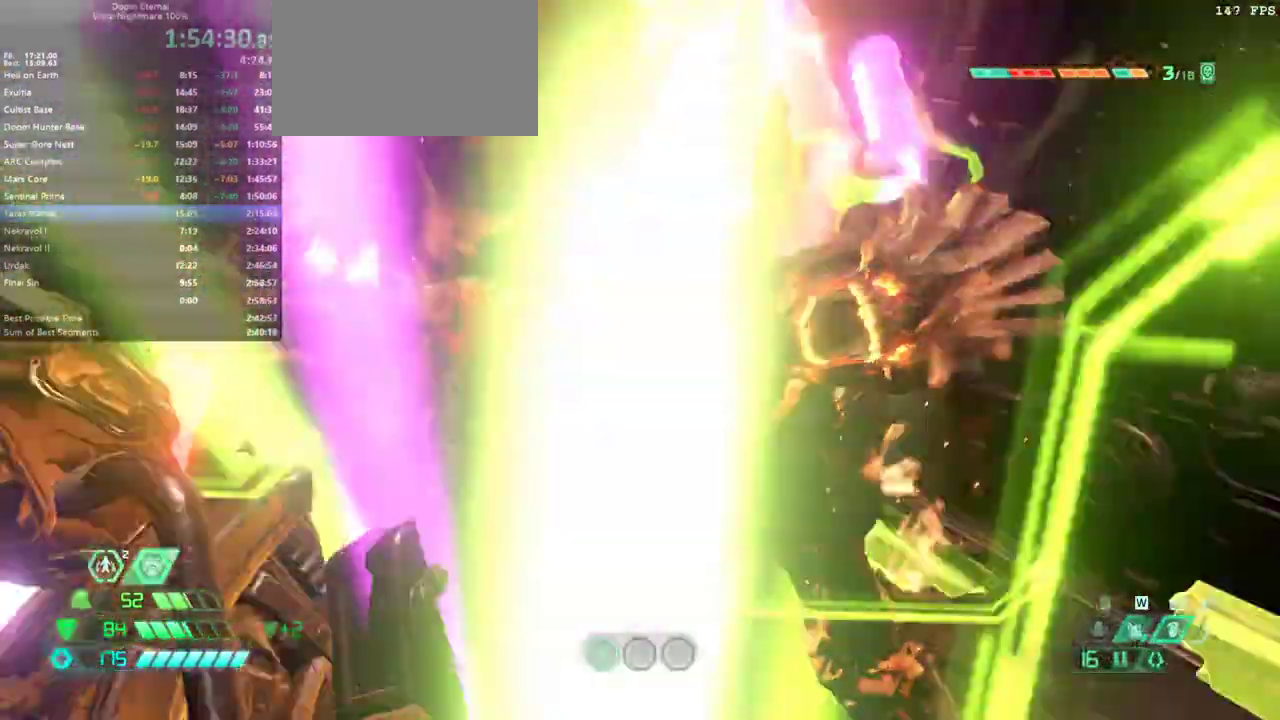
{"keys": ["w"], "mouse": [], "events": []}
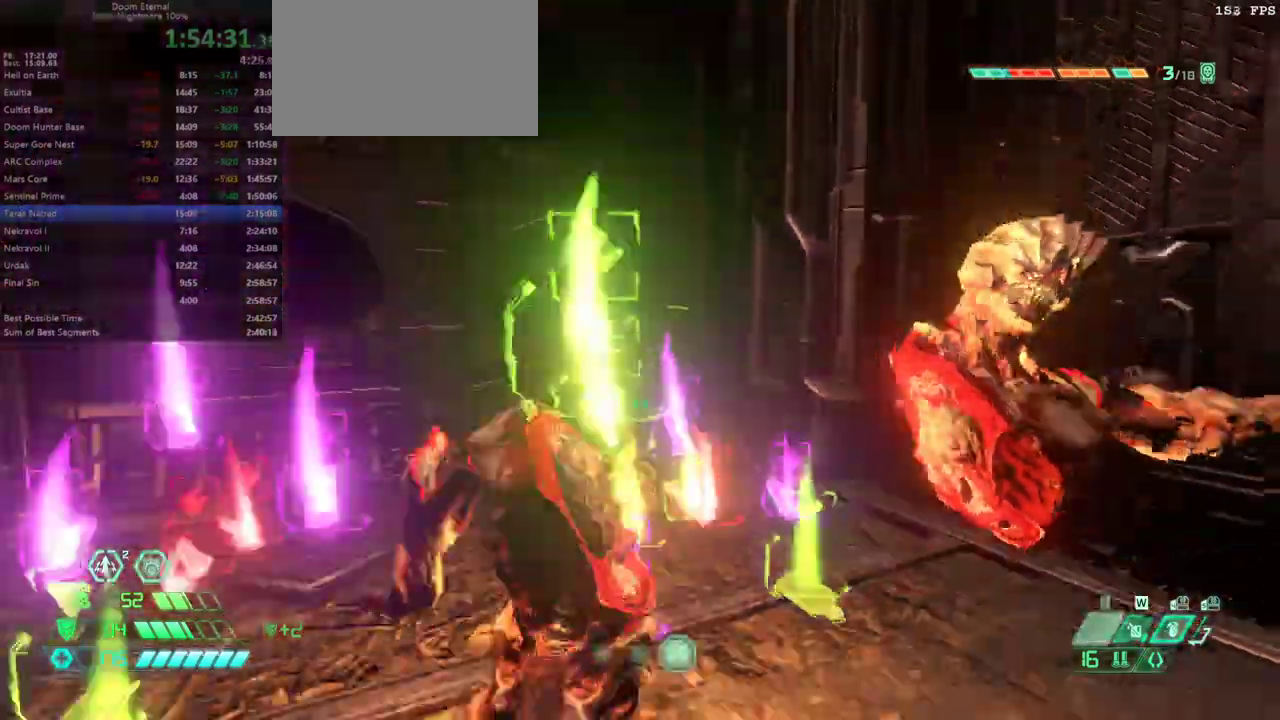
{"keys": ["w"], "mouse": [], "events": [[100, "shift", "down"], [233, "3", "down"], [233, "shift", "up"], [367, "3", "up"]]}